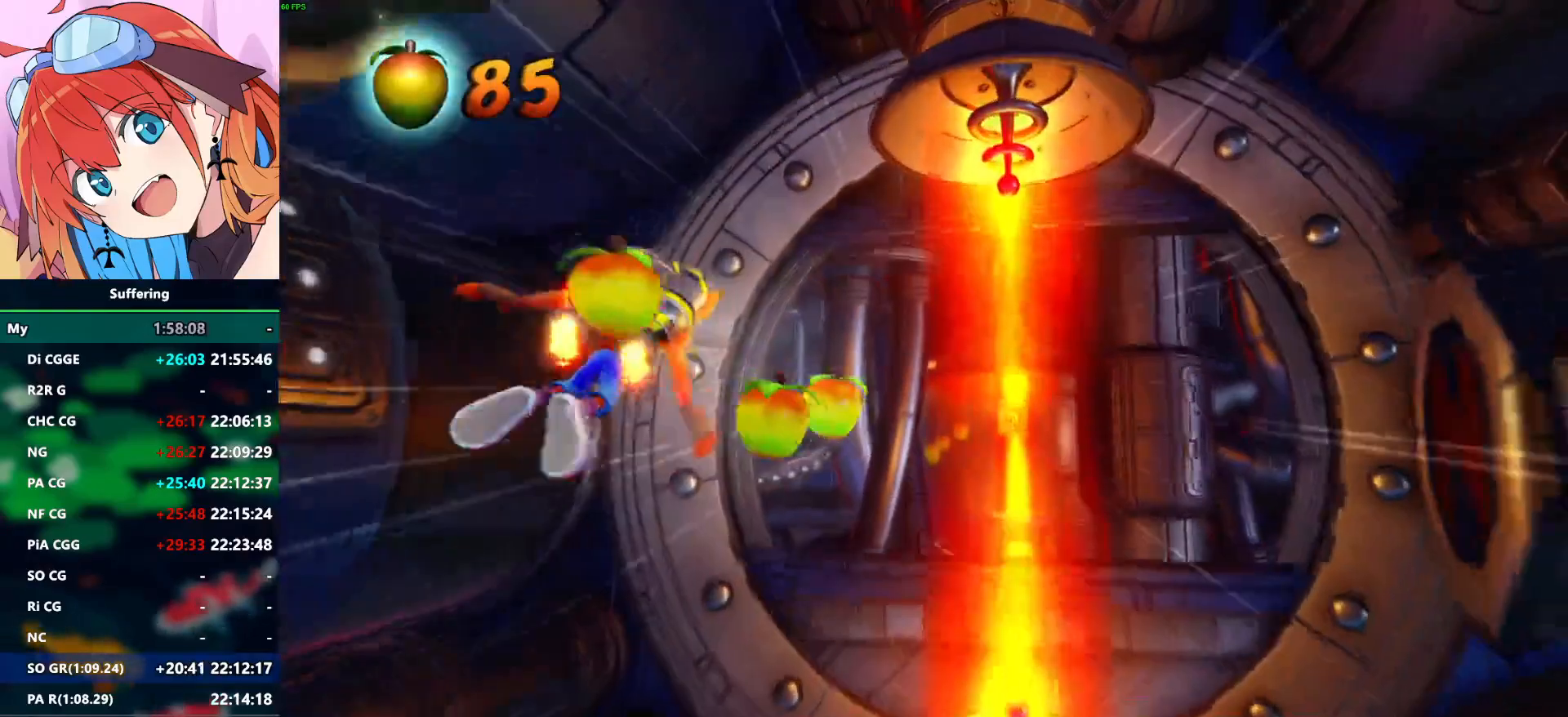
Gameplay with a controller (PlayStation layout); each line is a JSON object with the inputs held at the frame after it. "events" lists button and stick changes between this image and that frame as [ms after this image, input, new state], when the widget could be followed in between. Not read: DPAD_DOWN DPAD_LEFT DPAD_RIGHT.
{"buttons": [], "left_stick": "center", "right_stick": "center", "events": [[283, "CROSS", "up"]]}
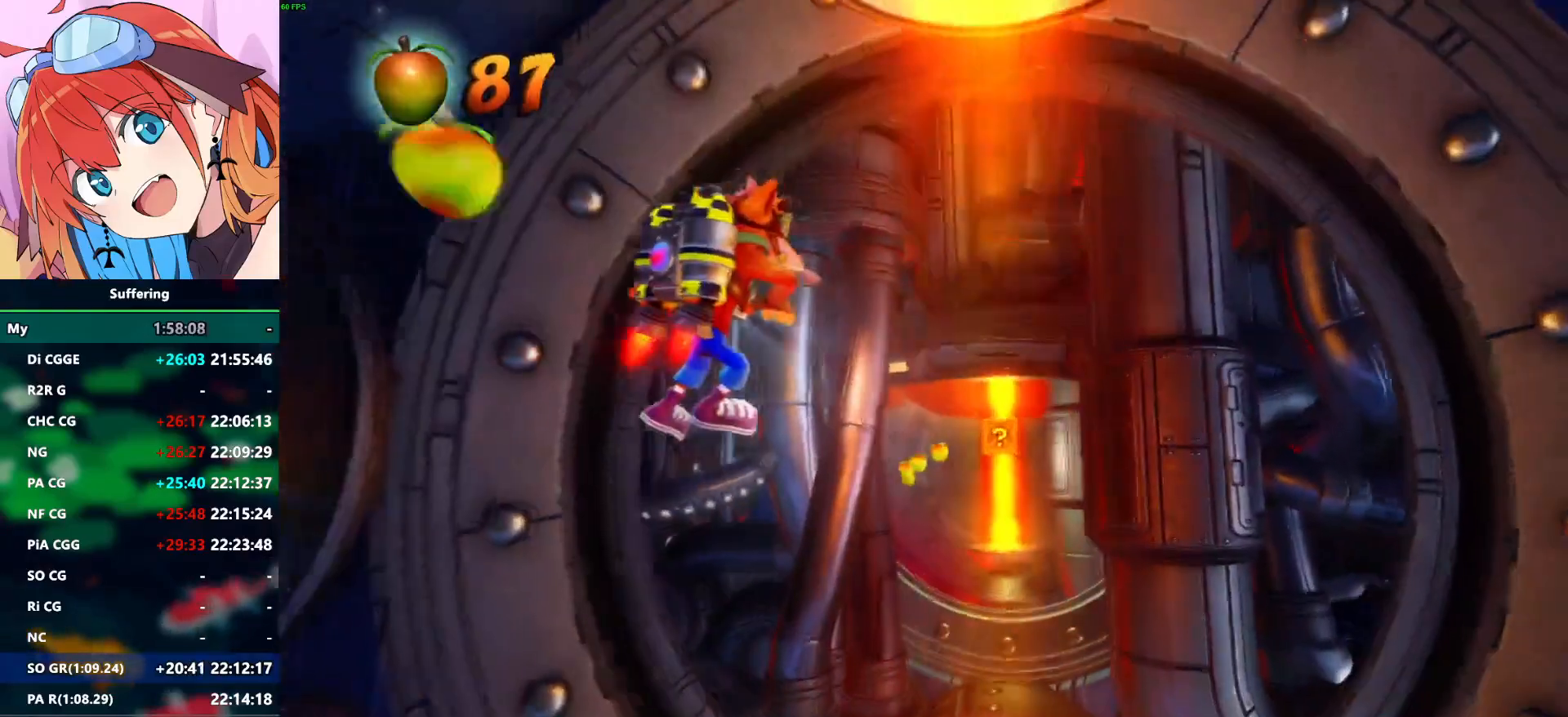
{"buttons": ["CROSS"], "left_stick": "center", "right_stick": "center", "events": [[83, "CROSS", "down"], [83, "DPAD_UP", "down"], [250, "DPAD_UP", "up"]]}
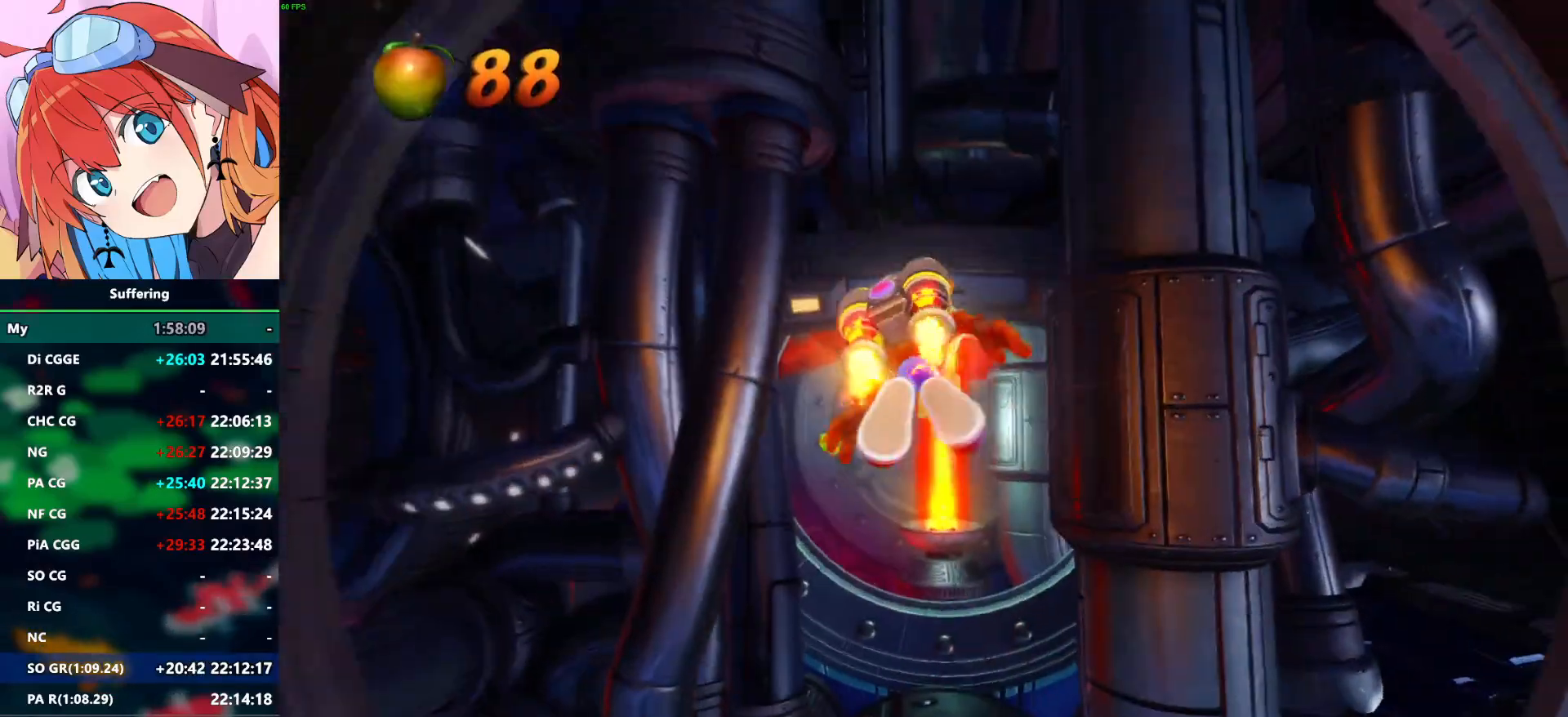
{"buttons": ["CROSS"], "left_stick": "center", "right_stick": "center", "events": []}
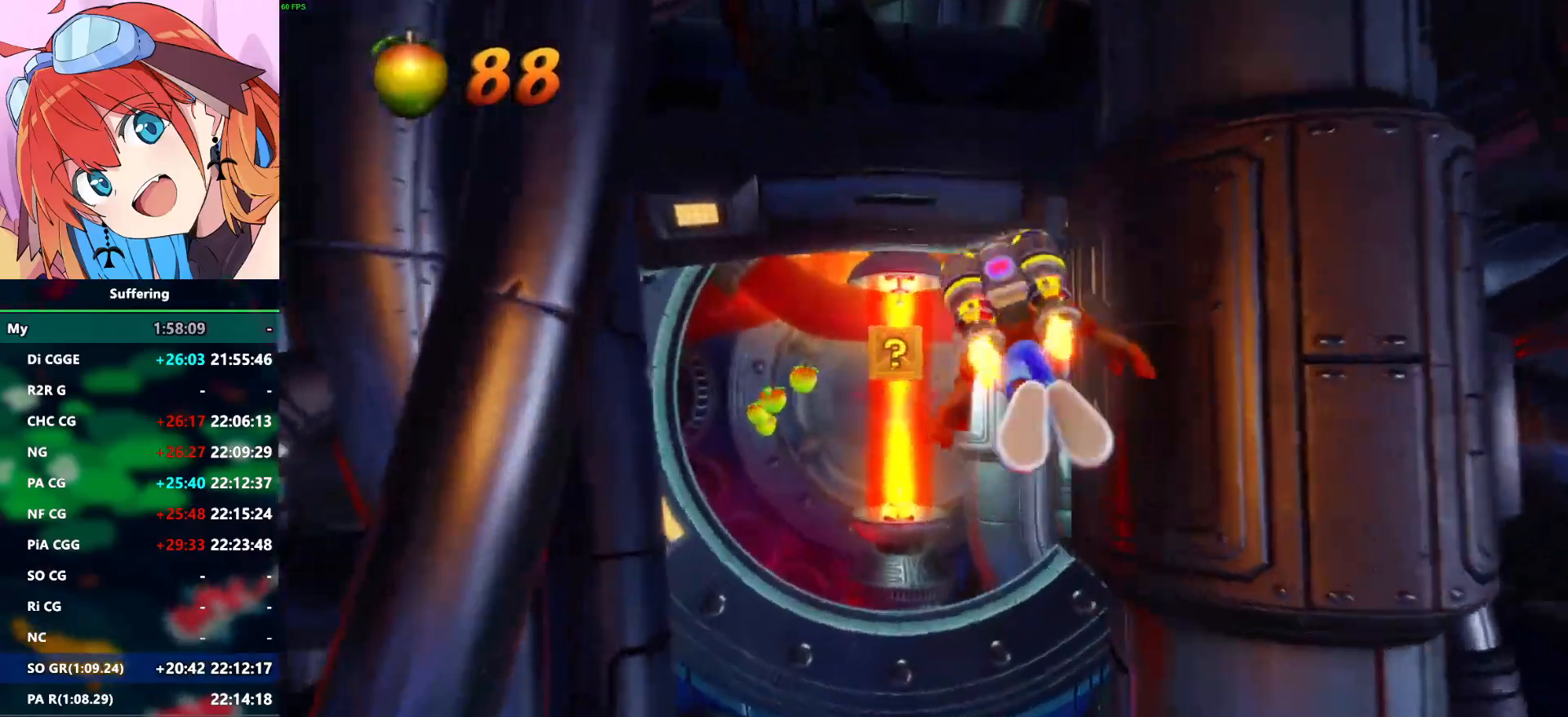
{"buttons": ["CROSS"], "left_stick": "center", "right_stick": "center", "events": []}
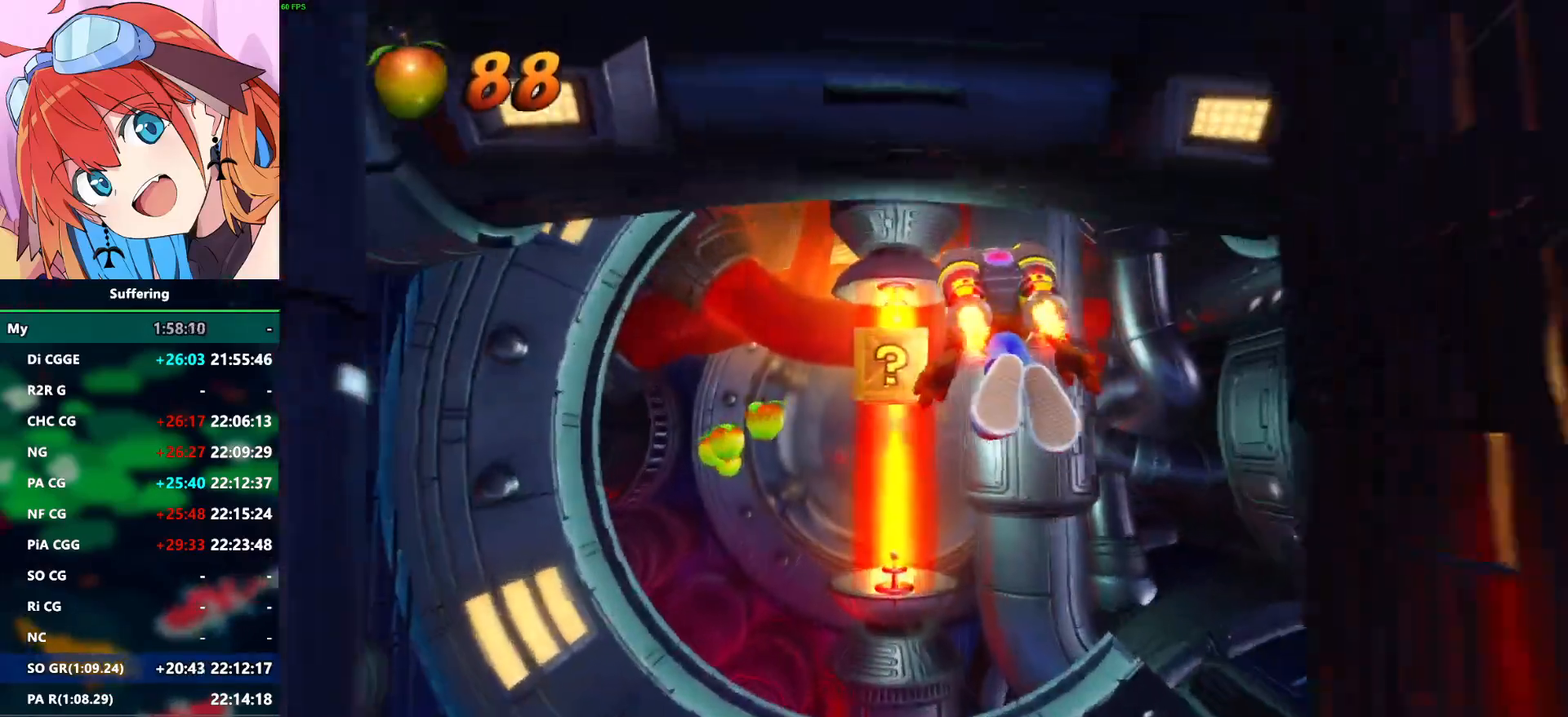
{"buttons": ["CROSS"], "left_stick": "center", "right_stick": "center", "events": [[267, "SQUARE", "down"], [433, "SQUARE", "up"]]}
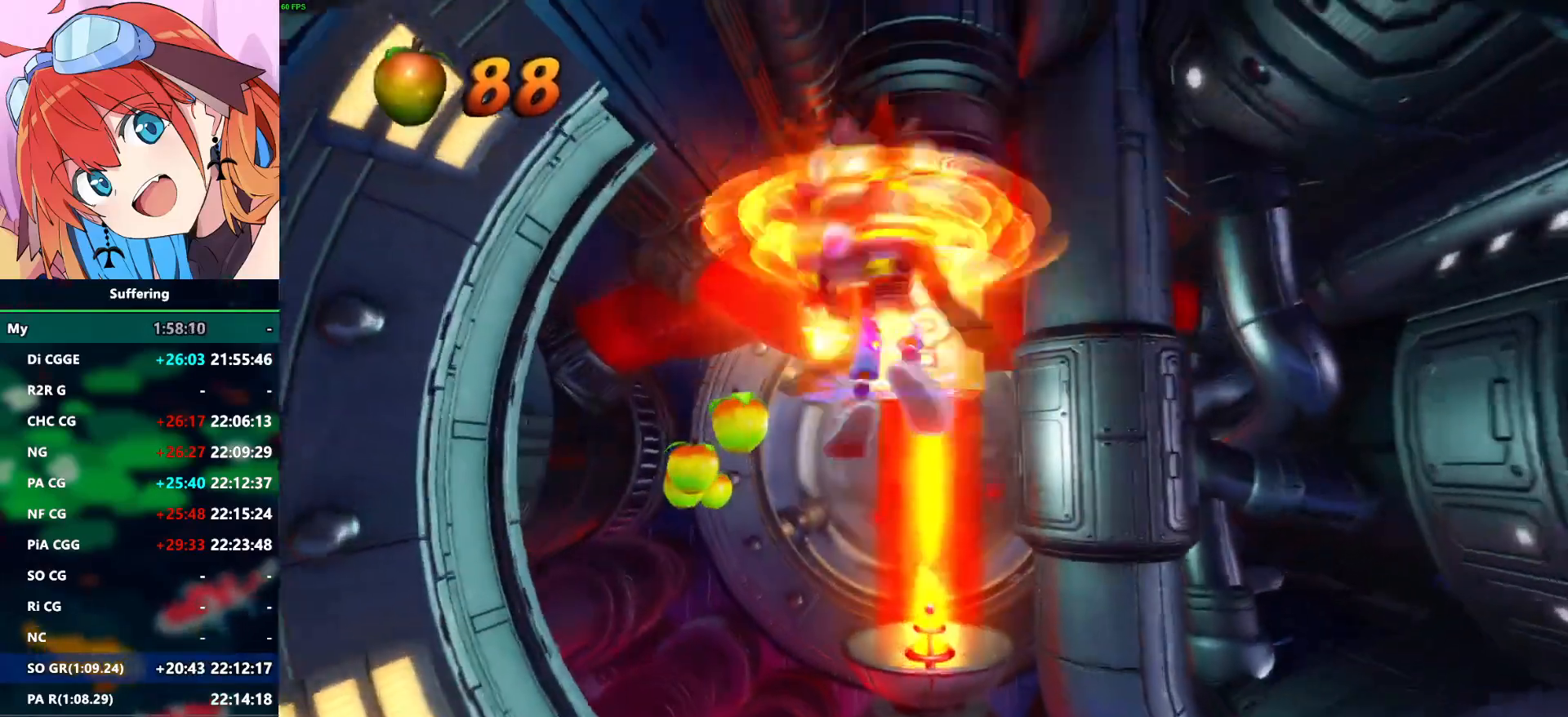
{"buttons": ["CROSS"], "left_stick": "center", "right_stick": "center", "events": [[117, "DPAD_UP", "down"], [333, "DPAD_UP", "up"]]}
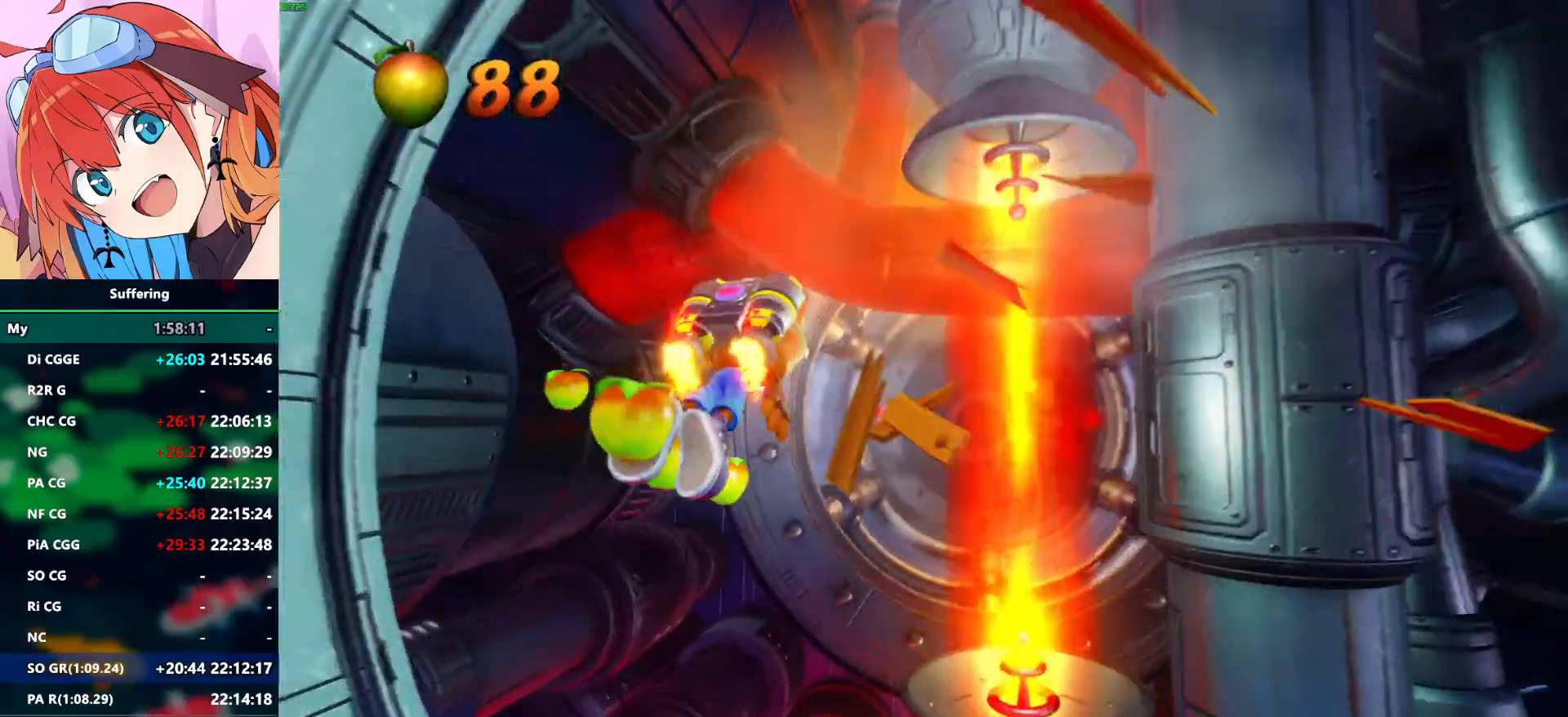
{"buttons": ["CROSS"], "left_stick": "center", "right_stick": "center", "events": []}
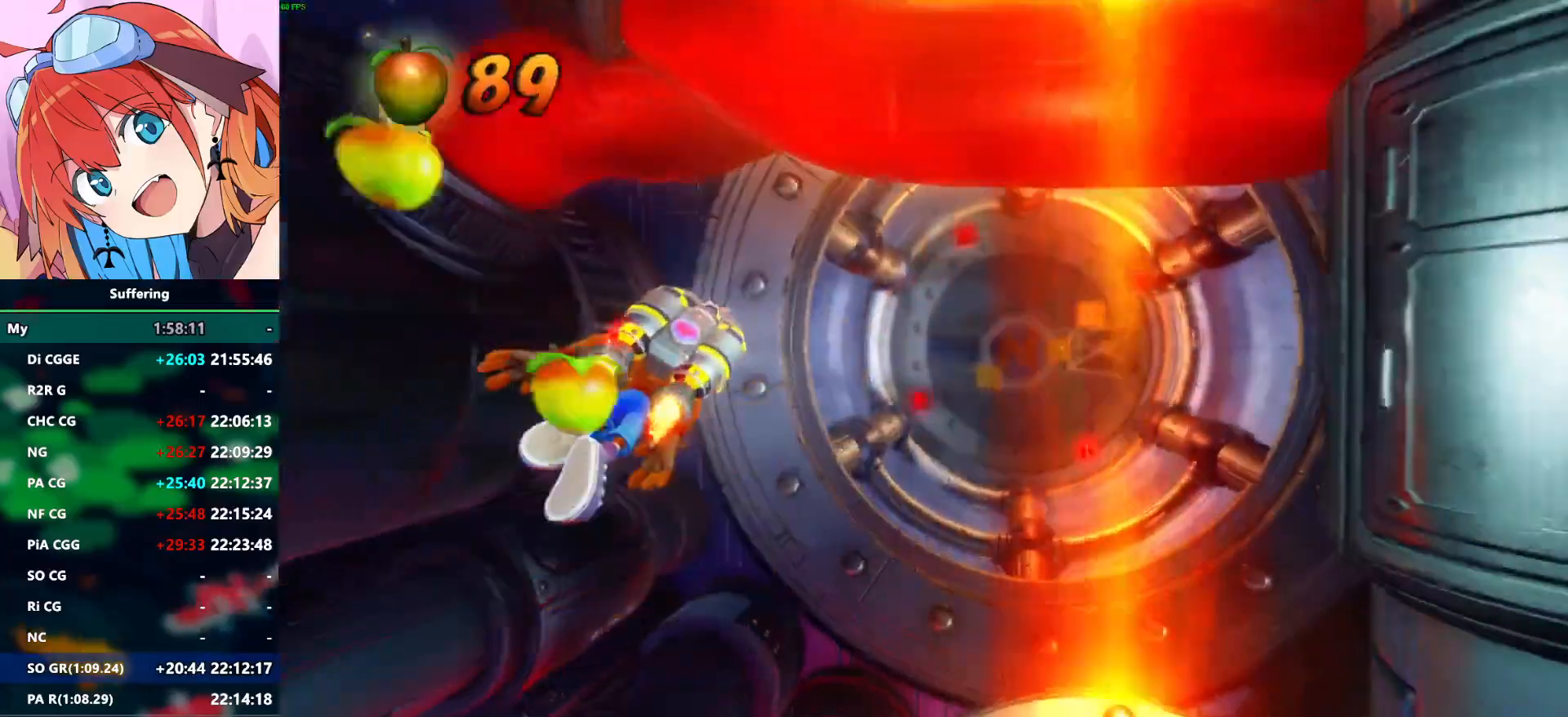
{"buttons": [], "left_stick": "center", "right_stick": "center", "events": [[233, "CROSS", "up"]]}
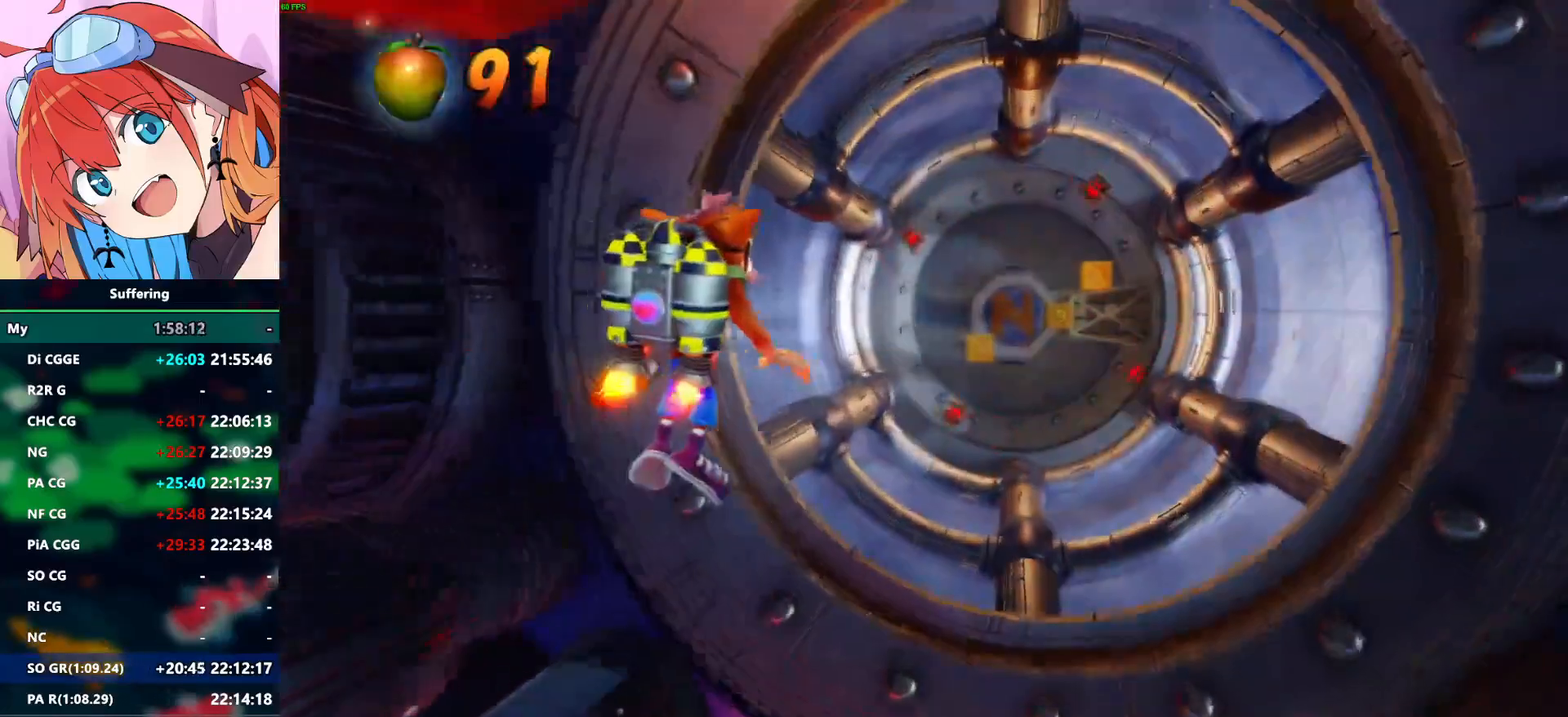
{"buttons": ["CROSS"], "left_stick": "center", "right_stick": "center", "events": [[100, "CROSS", "down"]]}
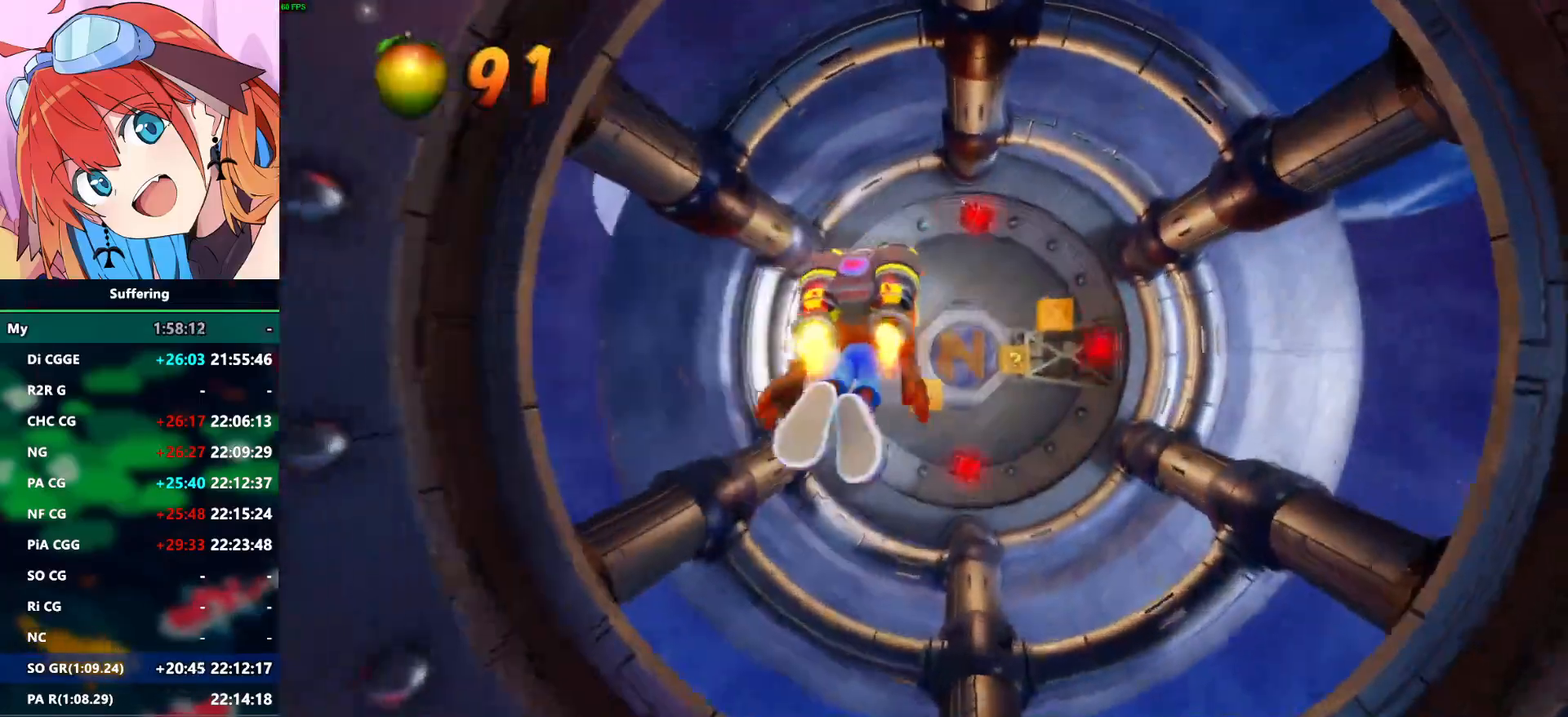
{"buttons": ["DPAD_UP"], "left_stick": "center", "right_stick": "center", "events": [[117, "DPAD_UP", "down"], [233, "CROSS", "up"]]}
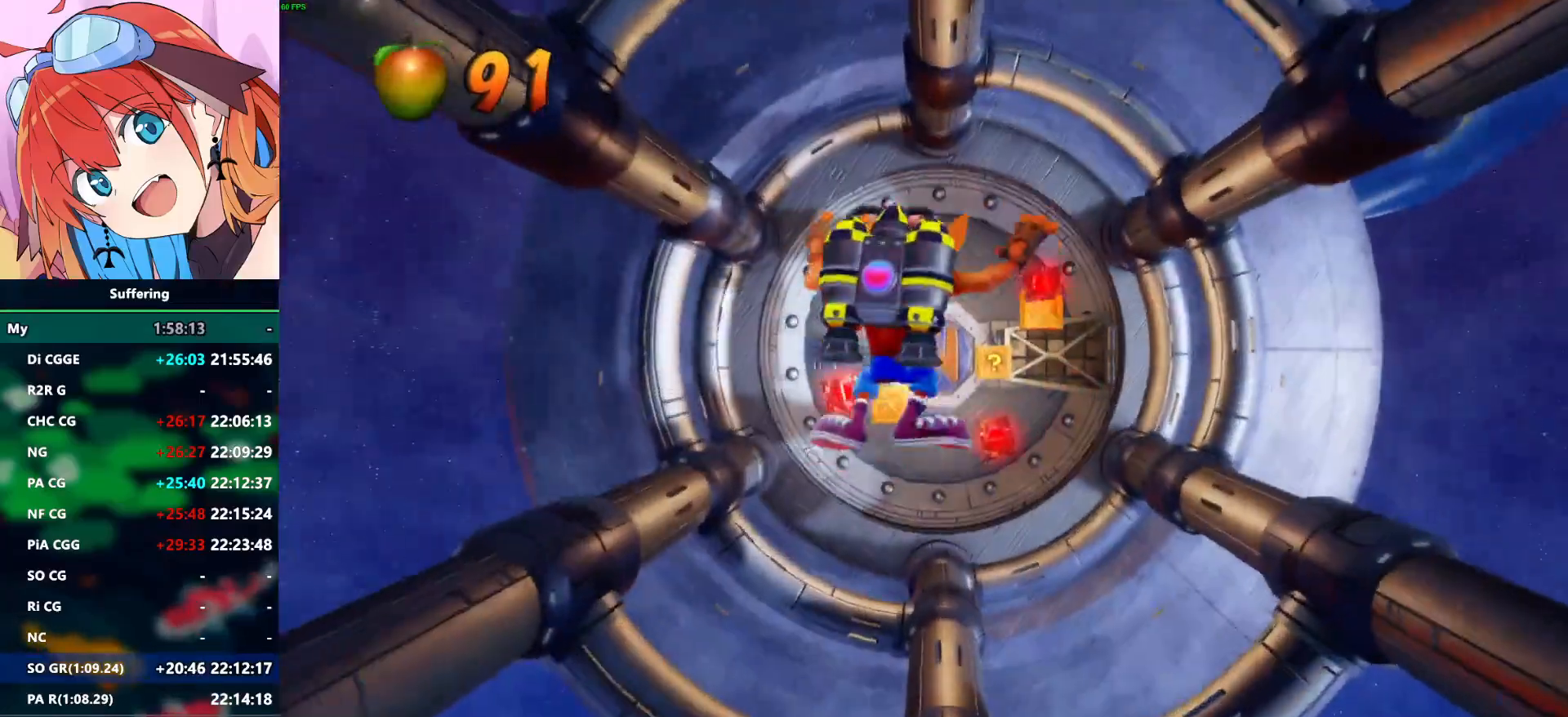
{"buttons": ["CROSS"], "left_stick": "center", "right_stick": "center", "events": [[317, "CROSS", "down"], [450, "DPAD_UP", "up"]]}
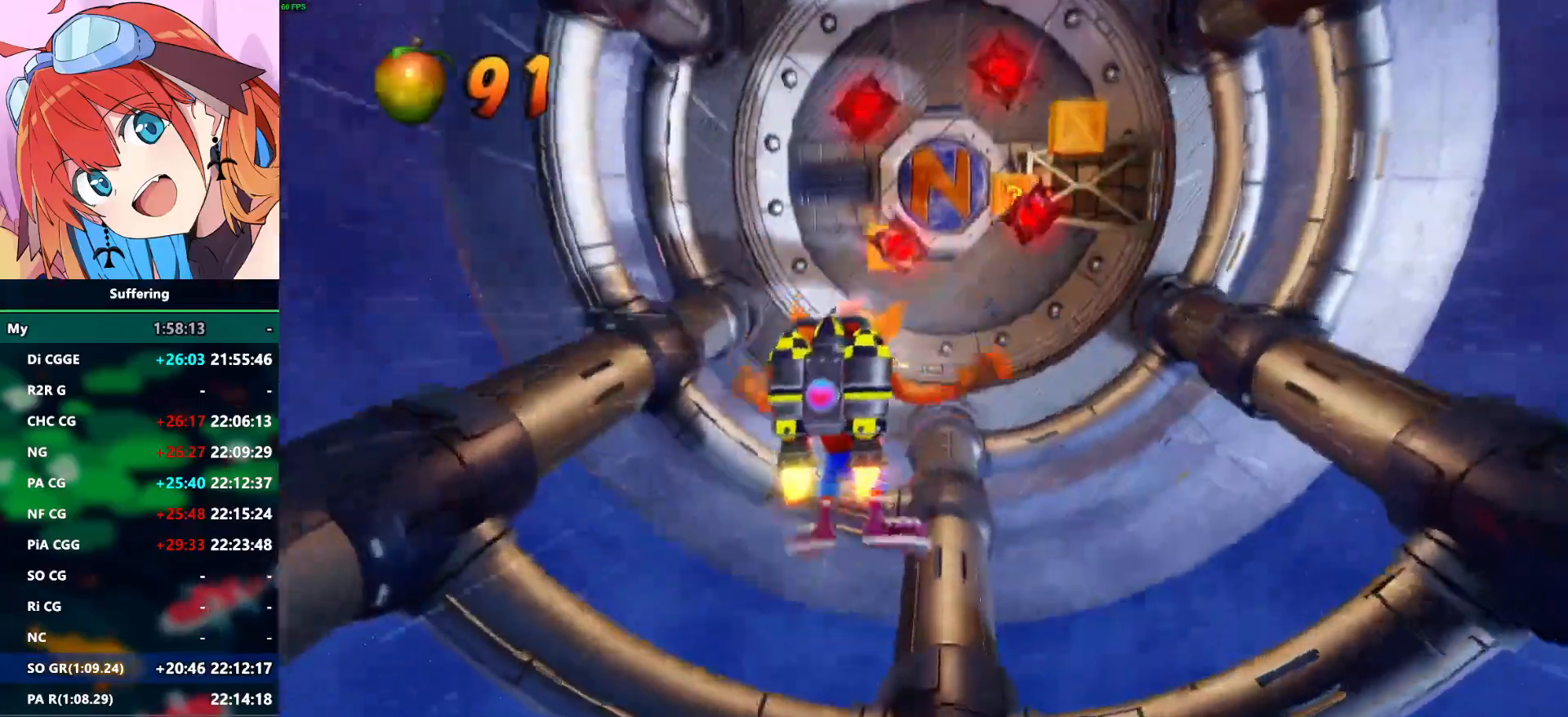
{"buttons": ["CROSS"], "left_stick": "center", "right_stick": "center"}
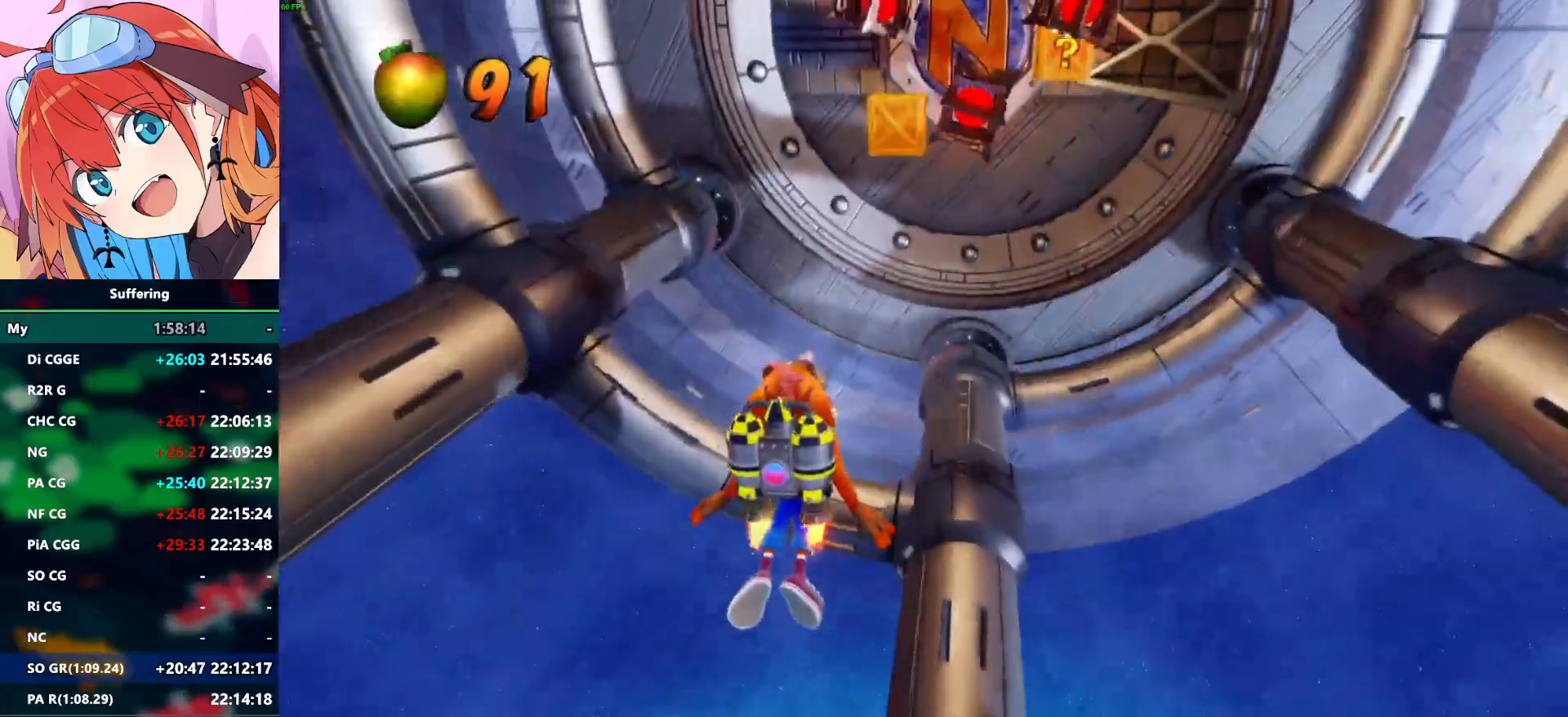
{"buttons": ["CROSS"], "left_stick": "center", "right_stick": "center", "events": []}